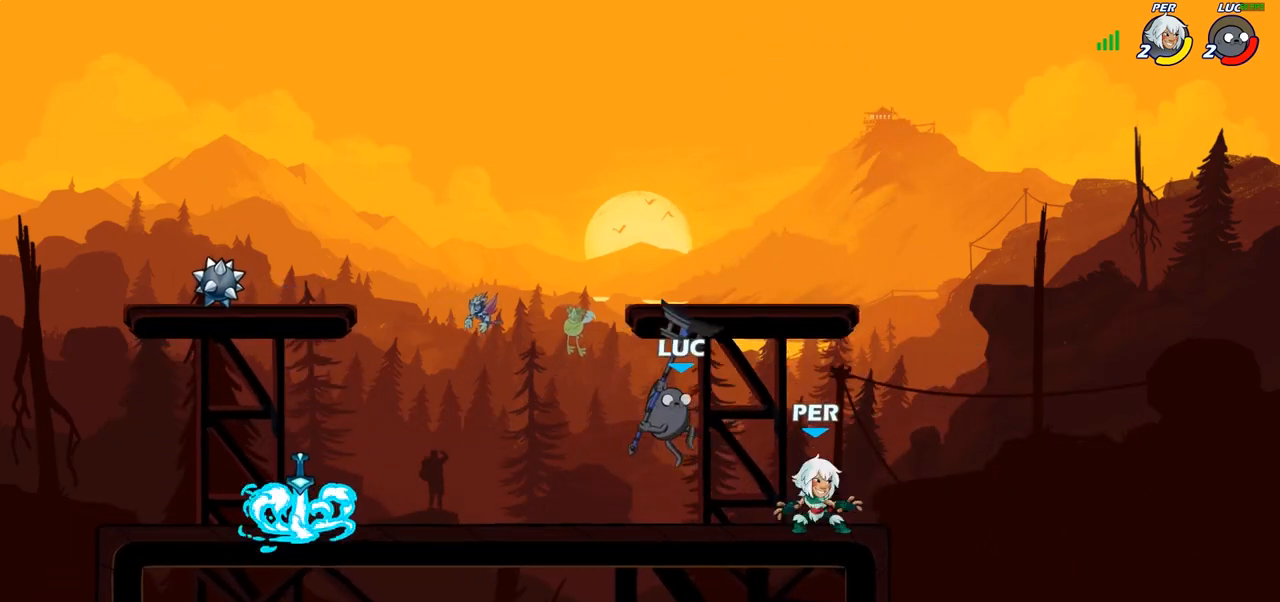
Gameplay with a controller (PlayStation layout); each line is a JSON object with the inputs held at the frame after it. "events" lists button and stick changes between this image and that frame as [ms after this image, input, new state], when the widget could be followed in between.
{"buttons": [], "left_stick": "center", "right_stick": "center", "events": [[200, "left_stick", "center"]]}
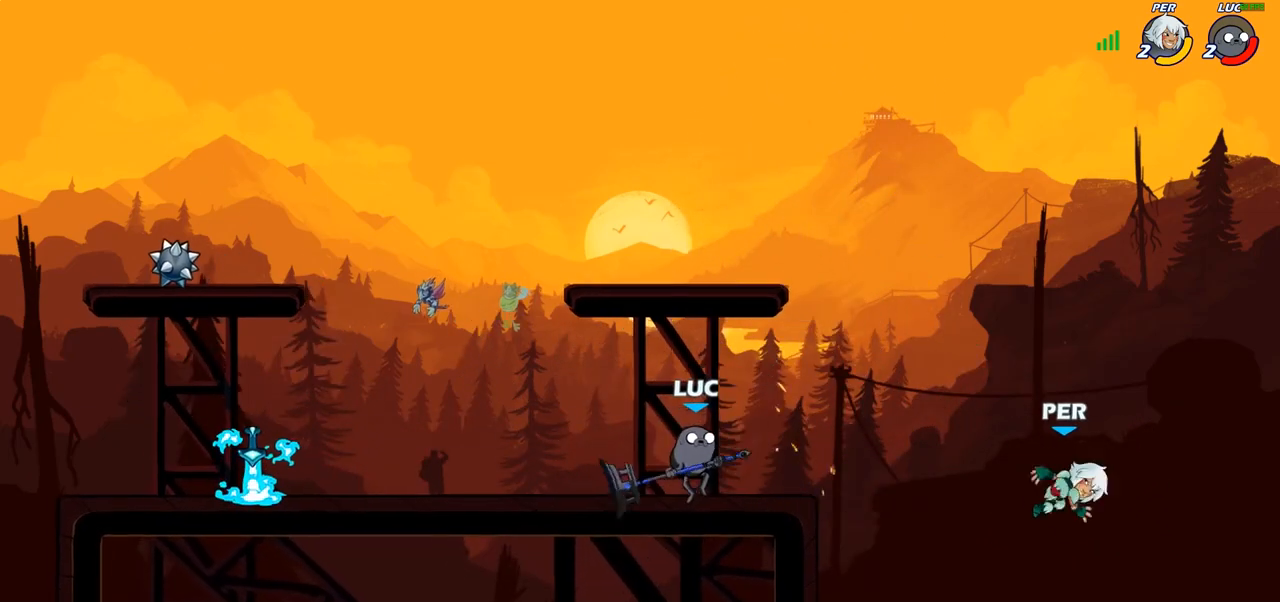
{"buttons": ["CIRCLE"], "left_stick": "center", "right_stick": "center", "events": [[117, "left_stick", "right"], [150, "R2", "down"], [200, "left_stick", "center"], [217, "CIRCLE", "down"], [250, "R2", "up"]]}
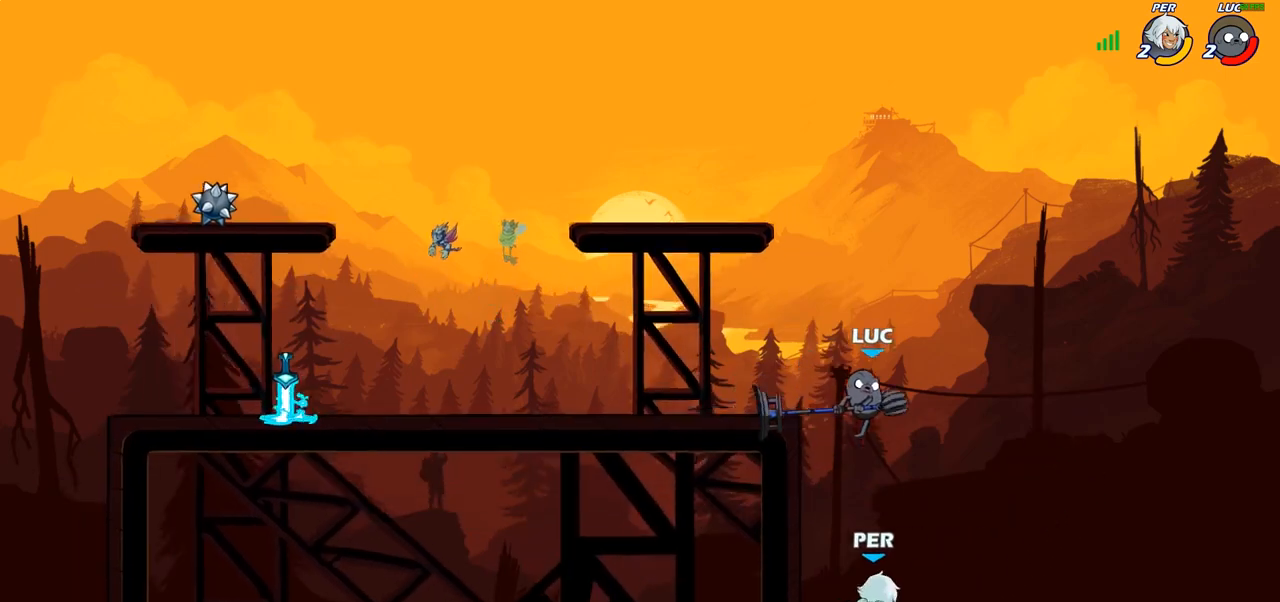
{"buttons": ["CIRCLE"], "left_stick": "center", "right_stick": "center", "events": [[50, "left_stick", "left"], [250, "left_stick", "up-left"], [417, "left_stick", "center"]]}
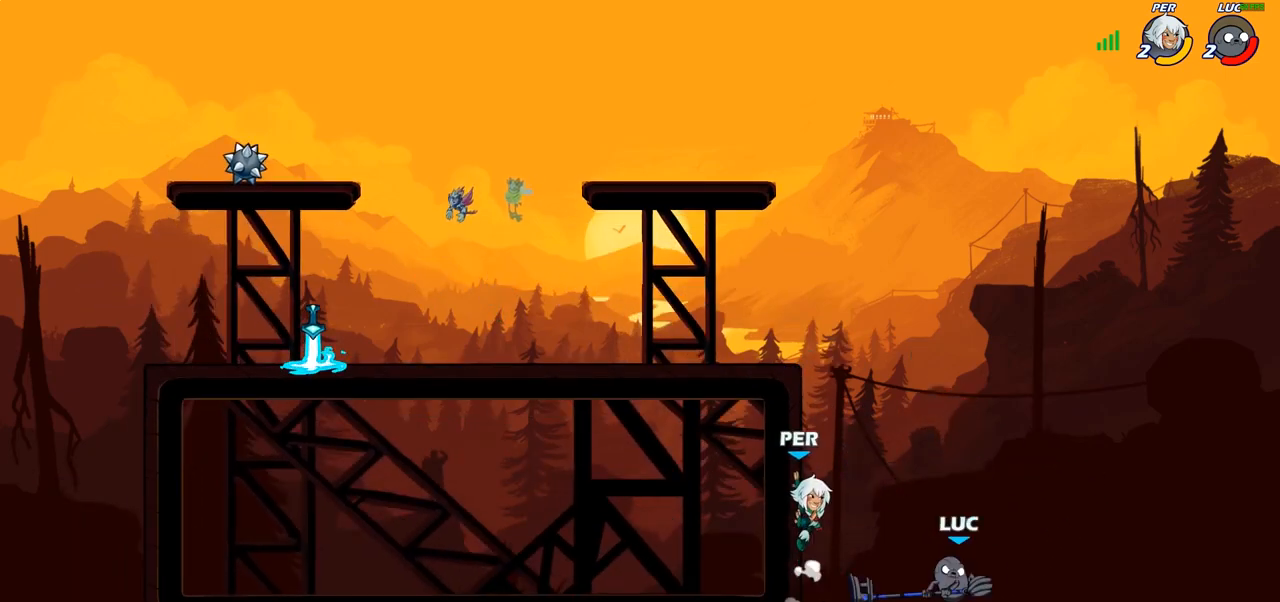
{"buttons": [], "left_stick": "down", "right_stick": "center", "events": [[50, "CIRCLE", "up"], [483, "left_stick", "down"]]}
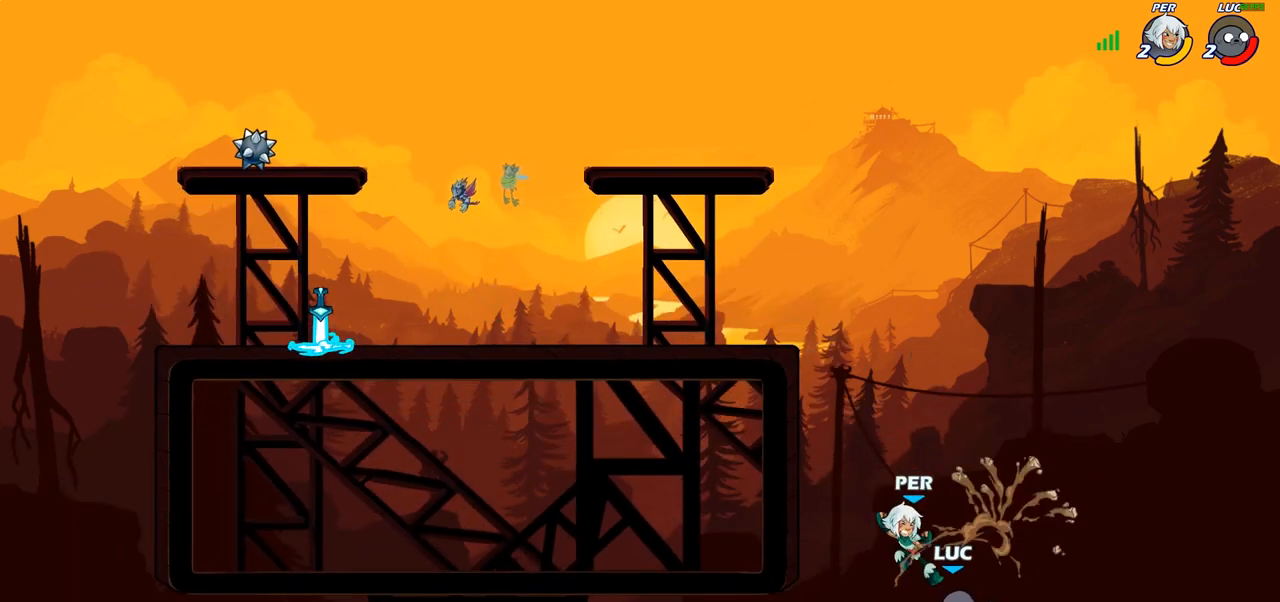
{"buttons": [], "left_stick": "up-left", "right_stick": "center", "events": [[167, "left_stick", "right"], [283, "left_stick", "up-left"]]}
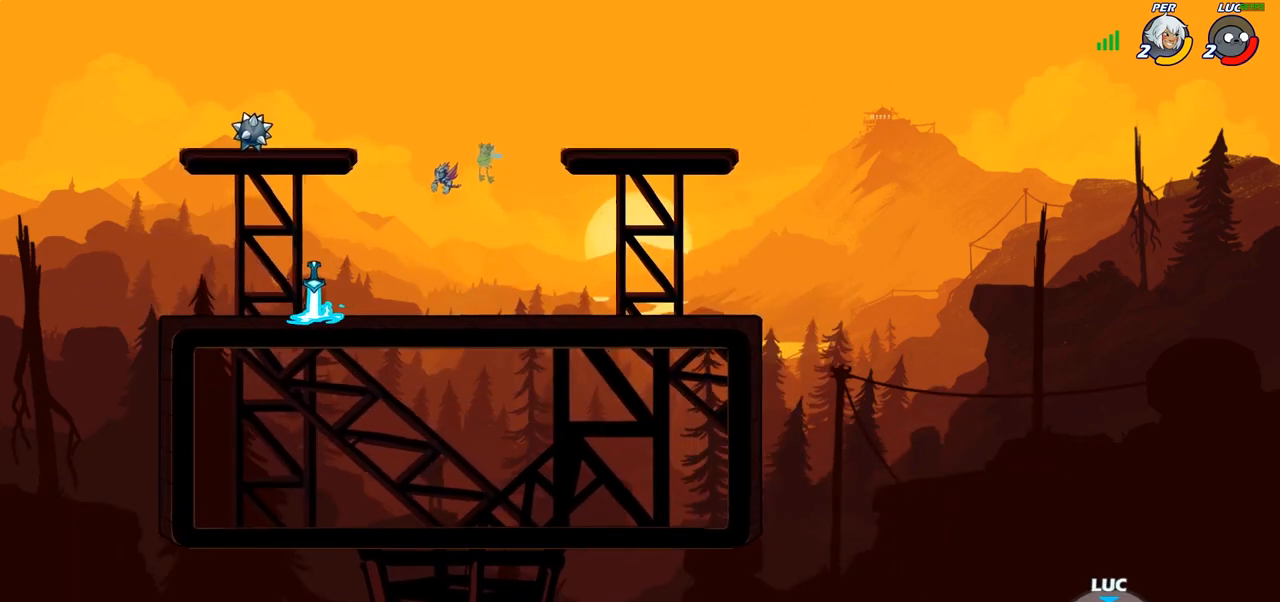
{"buttons": ["CROSS"], "left_stick": "up-left", "right_stick": "center", "events": [[100, "CROSS", "down"], [283, "CROSS", "up"], [500, "CROSS", "down"]]}
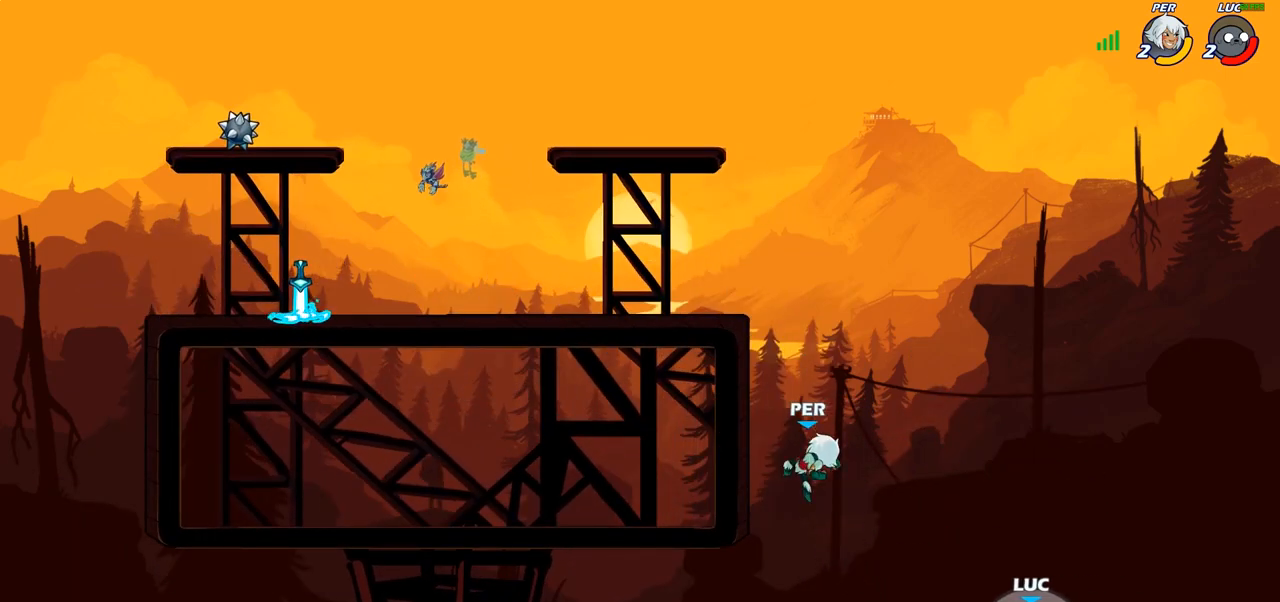
{"buttons": [], "left_stick": "up-right", "right_stick": "center", "events": [[233, "CROSS", "up"], [350, "CIRCLE", "down"], [367, "left_stick", "up-right"], [450, "CIRCLE", "up"]]}
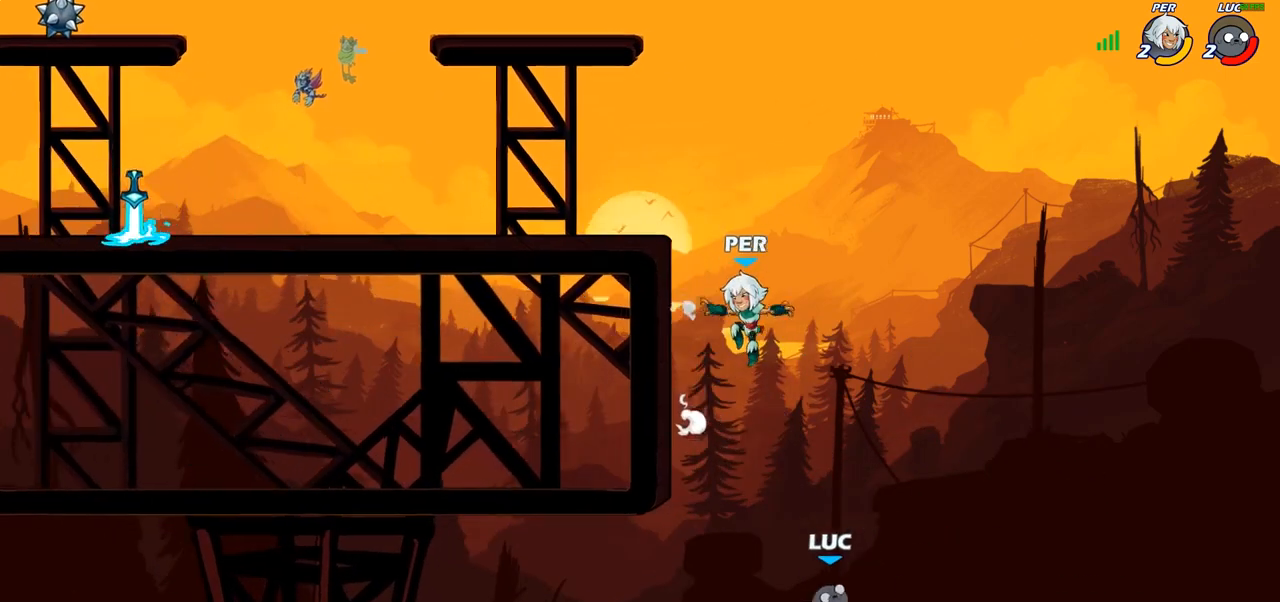
{"buttons": [], "left_stick": "up-left", "right_stick": "center", "events": [[333, "left_stick", "up-left"]]}
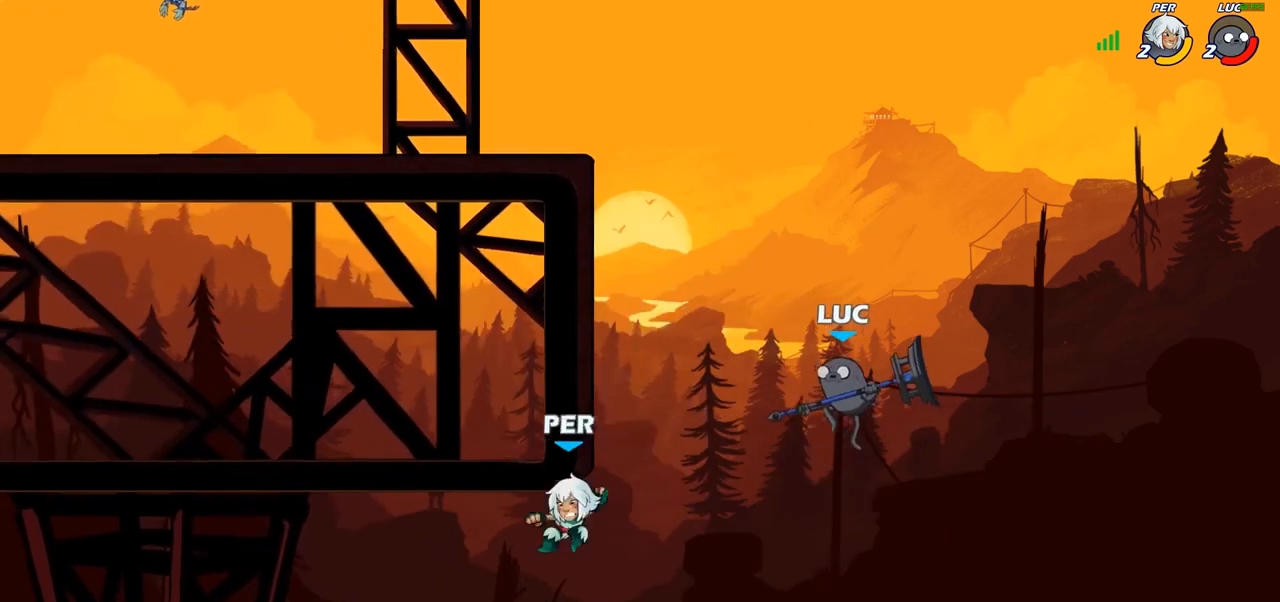
{"buttons": ["R2"], "left_stick": "up-left", "right_stick": "center", "events": [[217, "R2", "down"]]}
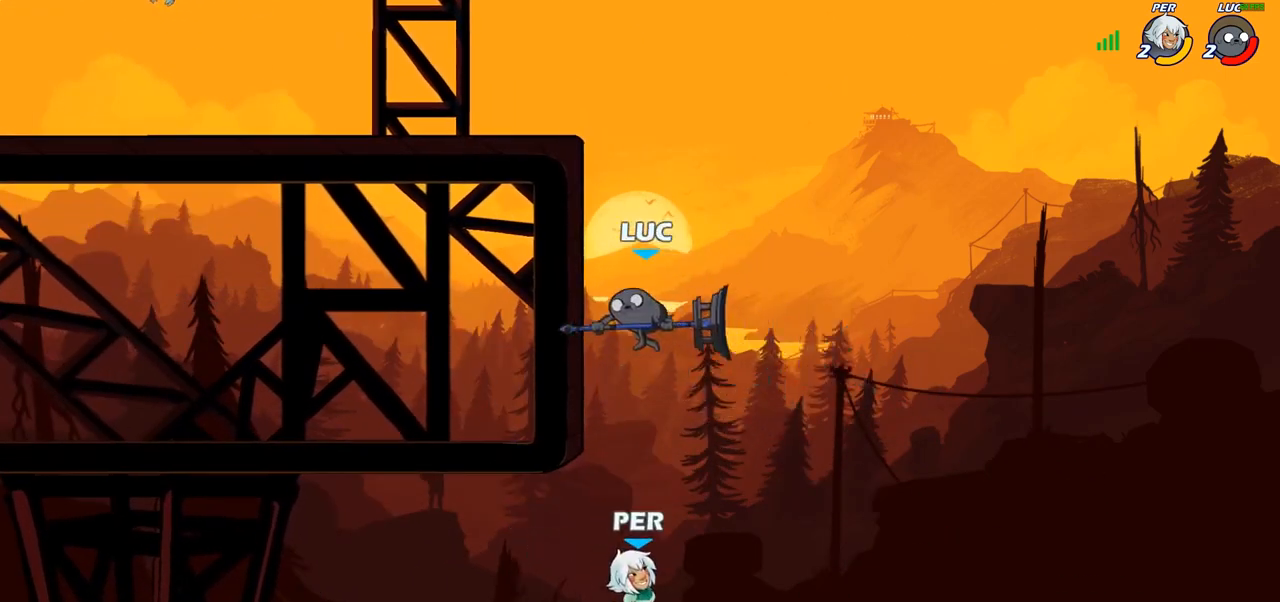
{"buttons": ["CROSS"], "left_stick": "up-left", "right_stick": "center", "events": [[117, "R2", "up"], [183, "CROSS", "down"], [183, "left_stick", "up-right"], [283, "left_stick", "up-left"], [367, "CROSS", "up"], [433, "CROSS", "down"]]}
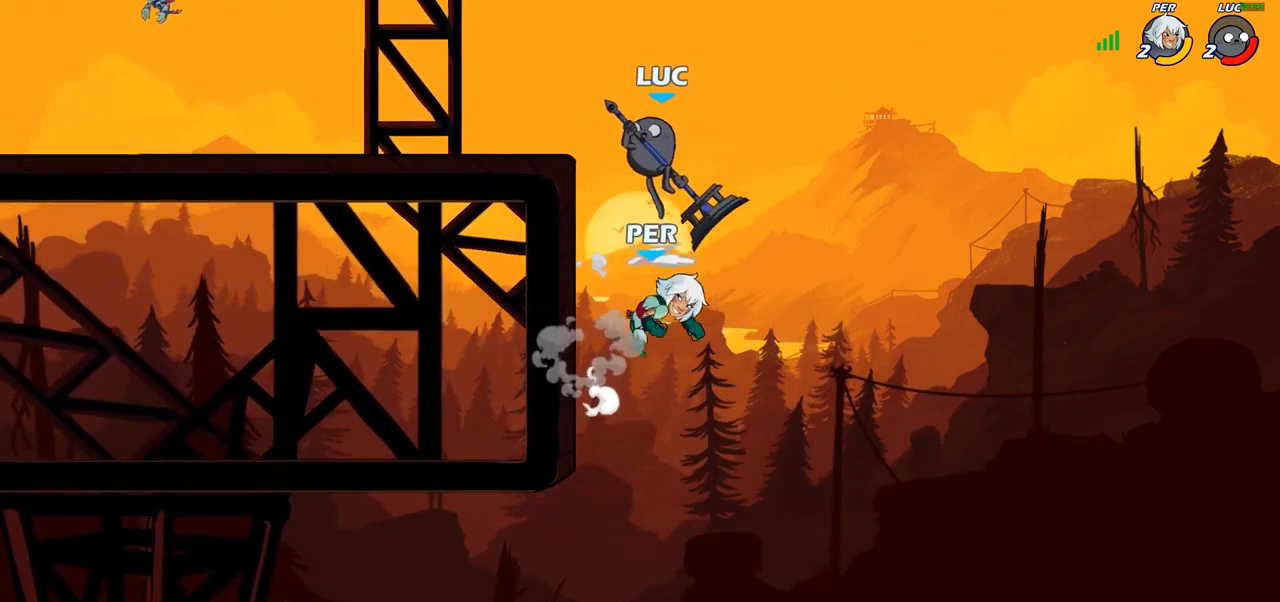
{"buttons": [], "left_stick": "center", "right_stick": "center", "events": [[50, "CROSS", "up"], [167, "left_stick", "down-left"], [217, "SQUARE", "down"], [317, "SQUARE", "up"], [367, "left_stick", "center"]]}
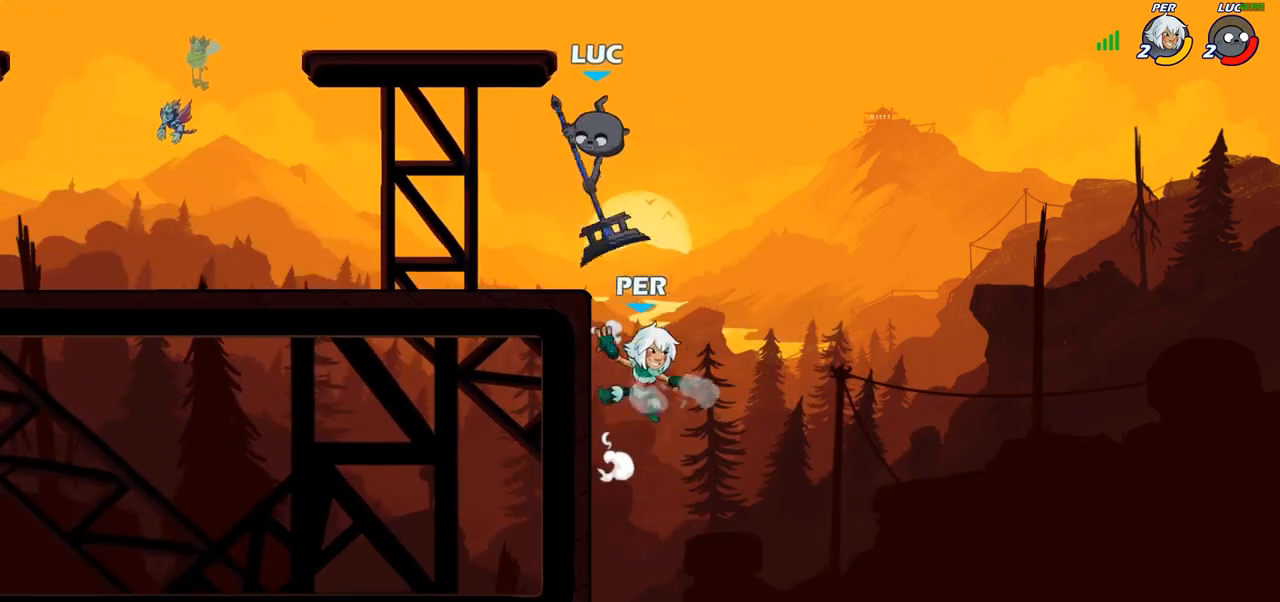
{"buttons": ["CIRCLE"], "left_stick": "center", "right_stick": "center", "events": [[267, "left_stick", "right"], [467, "CIRCLE", "down"], [500, "left_stick", "center"]]}
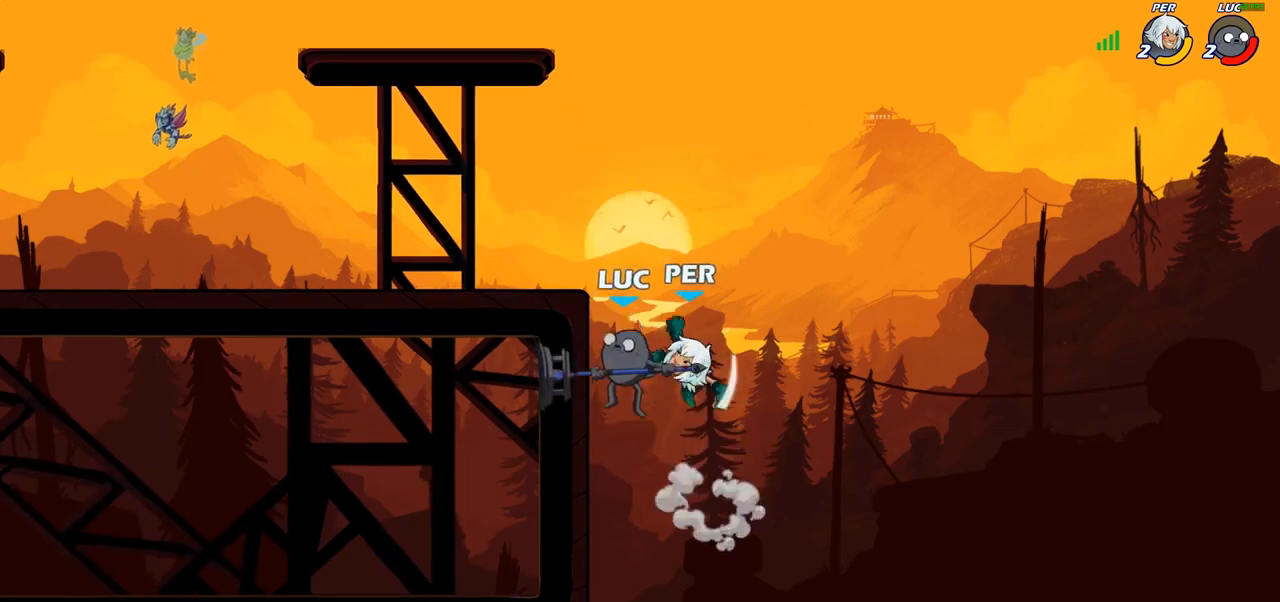
{"buttons": [], "left_stick": "left", "right_stick": "center", "events": [[50, "CIRCLE", "up"], [67, "left_stick", "right"], [250, "left_stick", "center"], [417, "left_stick", "left"]]}
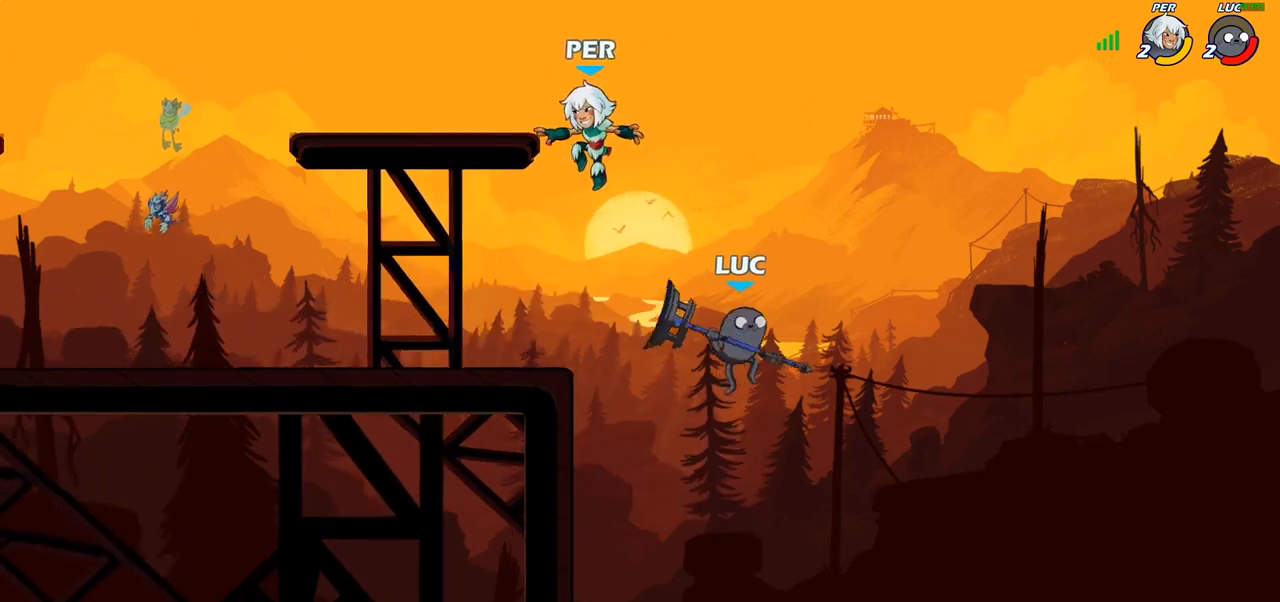
{"buttons": [], "left_stick": "left", "right_stick": "center", "events": [[300, "CROSS", "down"], [417, "CROSS", "up"]]}
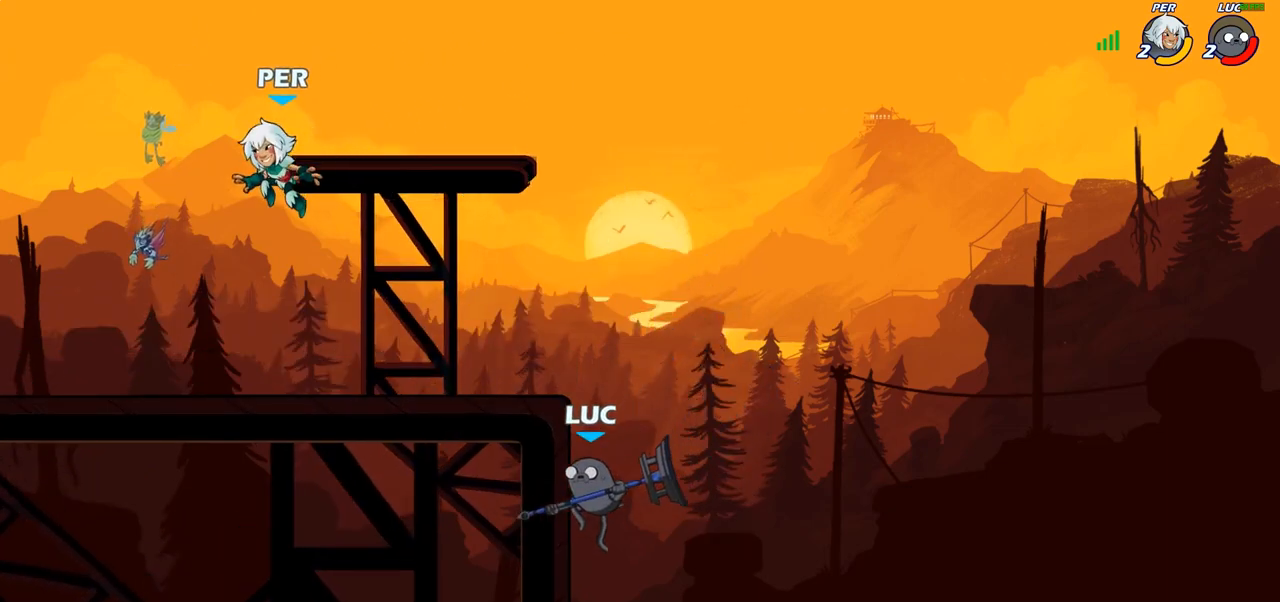
{"buttons": [], "left_stick": "up", "right_stick": "center", "events": [[17, "R1", "down"], [83, "R1", "up"], [150, "left_stick", "center"], [450, "left_stick", "up"]]}
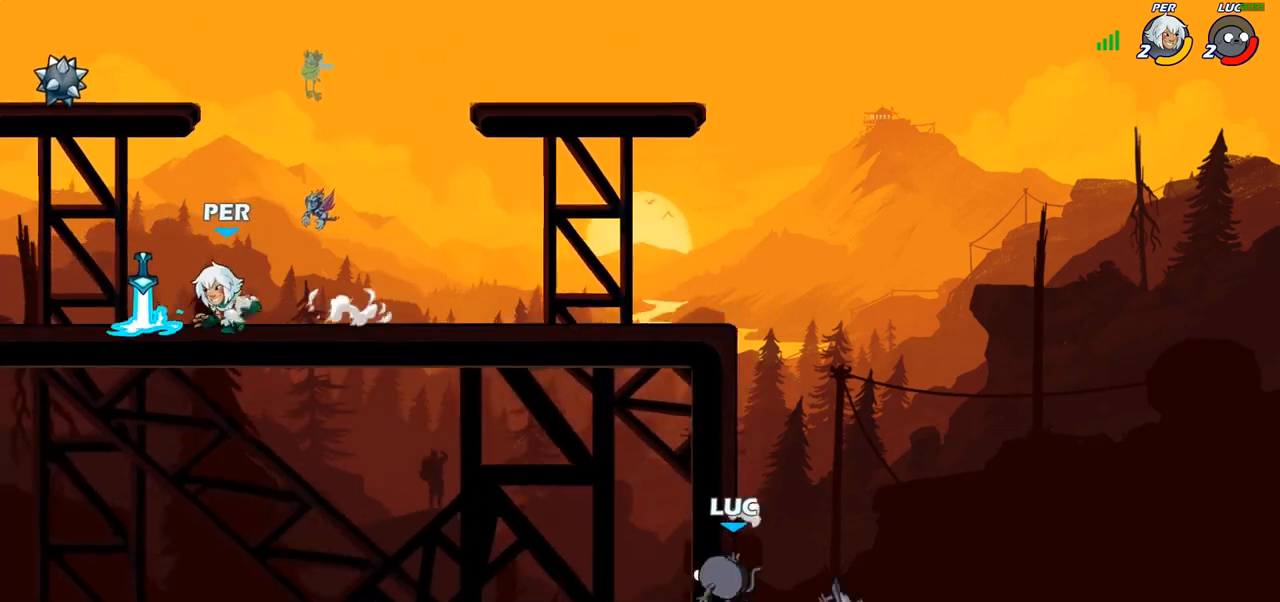
{"buttons": ["CROSS"], "left_stick": "up-left", "right_stick": "center", "events": [[33, "left_stick", "up-right"], [67, "CROSS", "down"], [167, "CROSS", "up"], [167, "R1", "down"], [167, "R2", "down"], [250, "left_stick", "up-left"], [283, "R1", "up"], [283, "R2", "up"], [467, "CROSS", "down"]]}
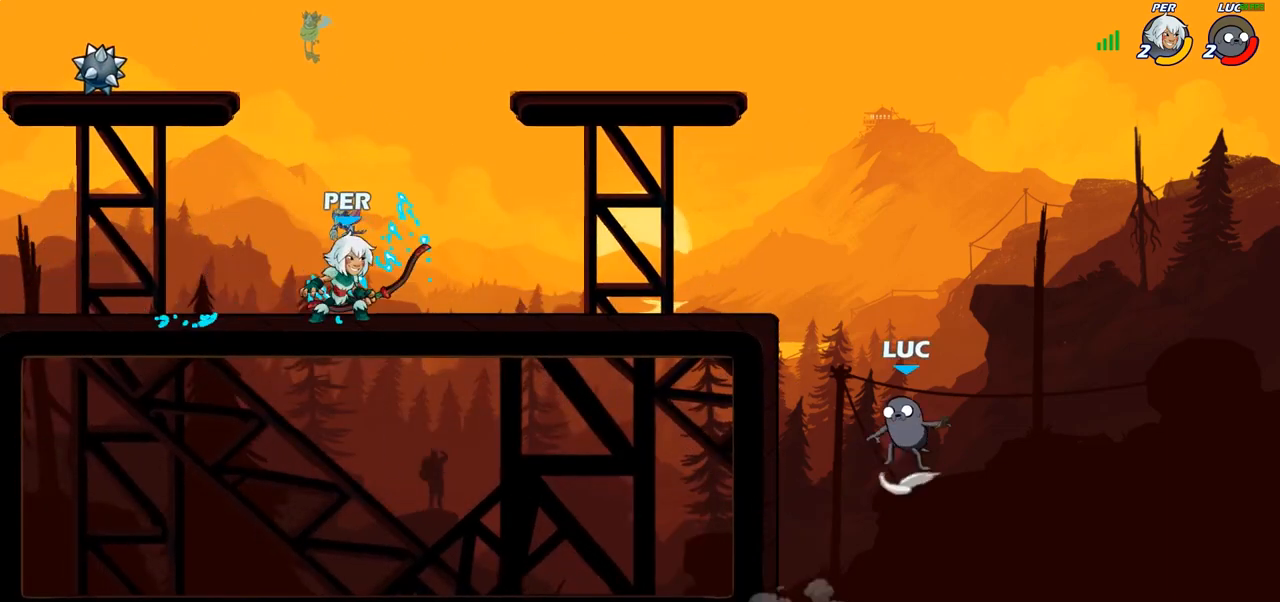
{"buttons": ["R2"], "left_stick": "up-left", "right_stick": "center", "events": [[133, "CROSS", "up"], [233, "CROSS", "down"], [367, "CROSS", "up"], [417, "R2", "down"]]}
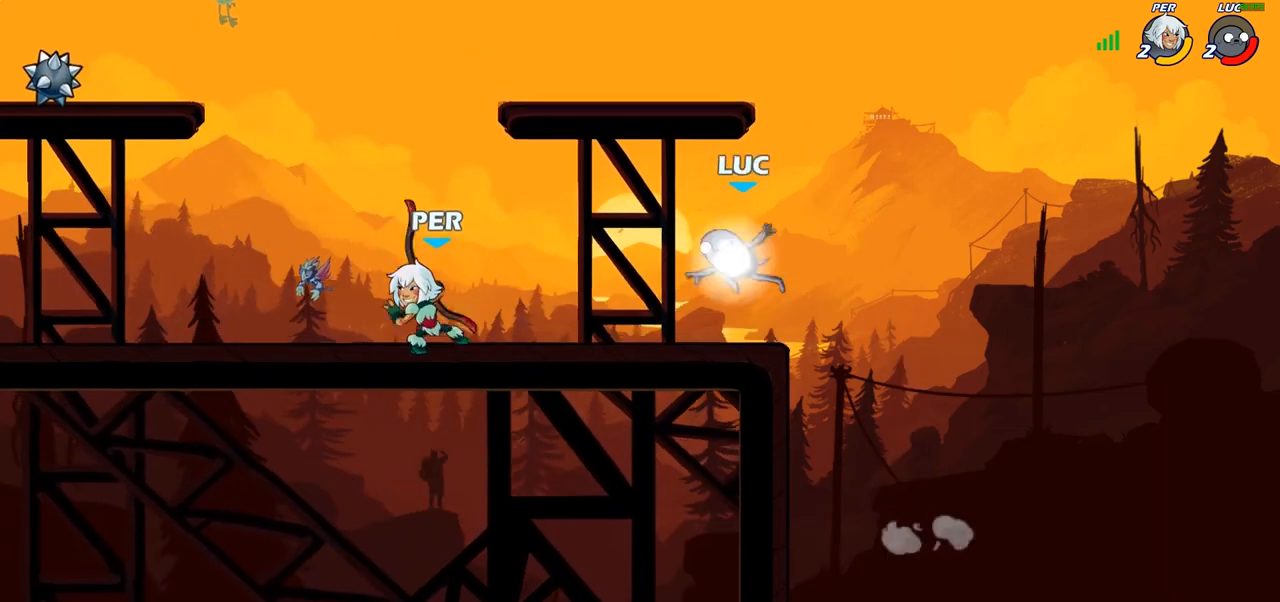
{"buttons": ["CROSS"], "left_stick": "up-right", "right_stick": "center", "events": [[117, "left_stick", "up"], [267, "R2", "up"], [283, "CROSS", "down"], [283, "left_stick", "up-right"]]}
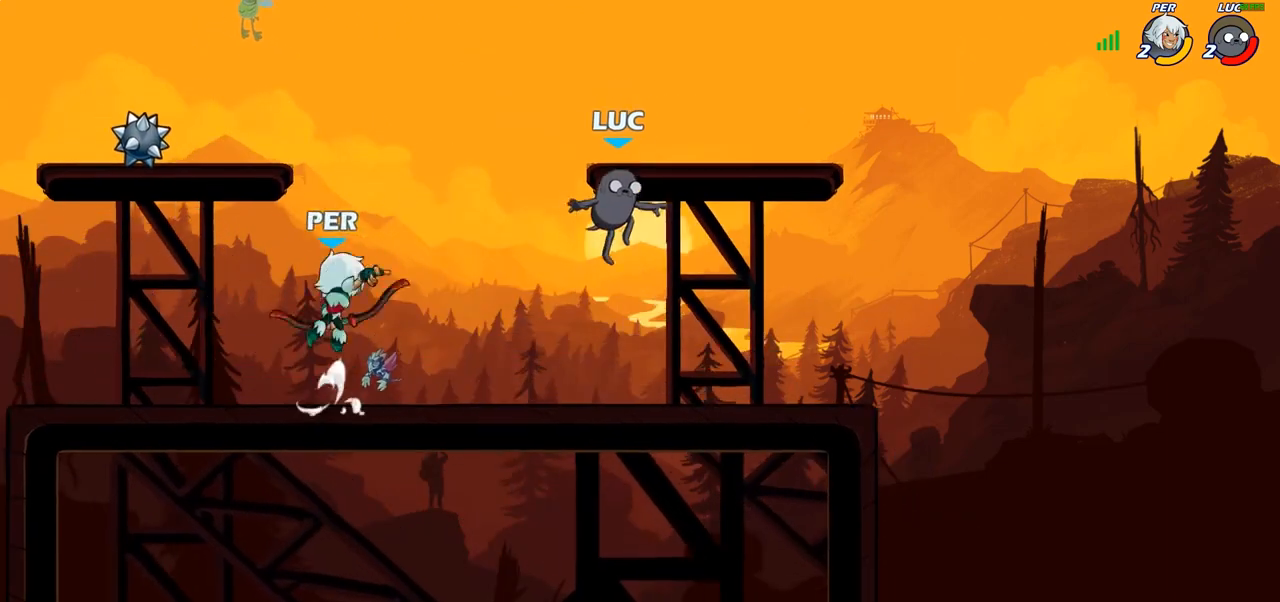
{"buttons": ["R2"], "left_stick": "left", "right_stick": "center", "events": [[83, "CROSS", "up"], [150, "left_stick", "right"], [350, "left_stick", "left"], [467, "R2", "down"]]}
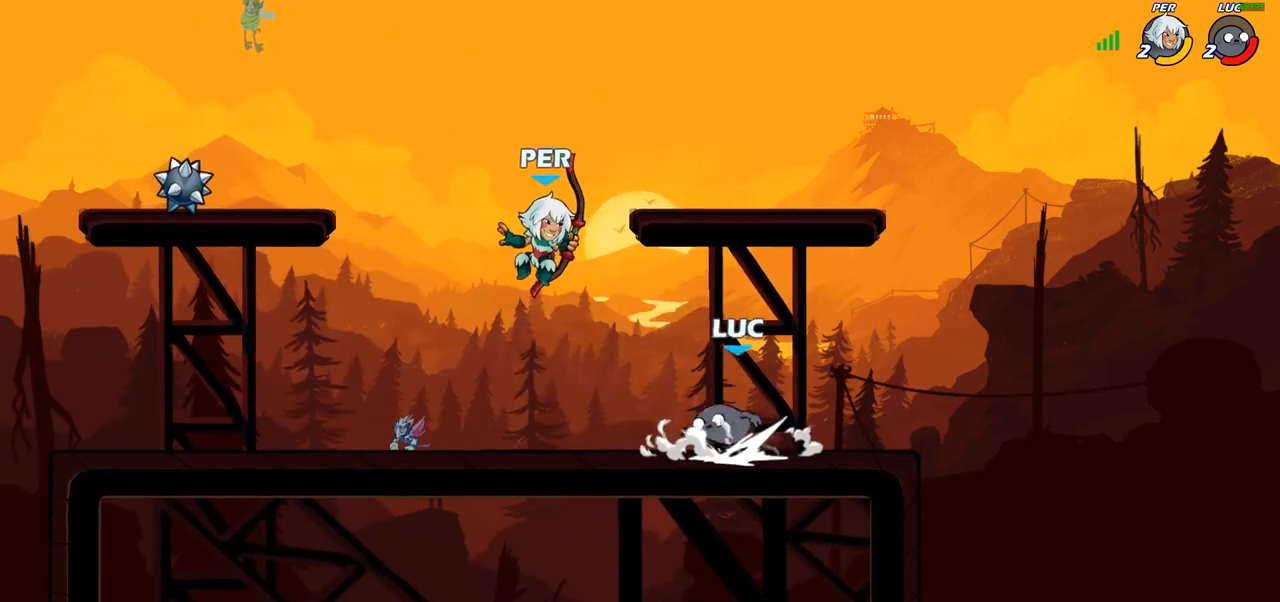
{"buttons": [], "left_stick": "up-left", "right_stick": "center", "events": [[17, "CROSS", "down"], [67, "R2", "up"], [83, "SQUARE", "down"], [100, "left_stick", "center"], [100, "right_stick", "down-left"], [150, "CROSS", "up"], [150, "SQUARE", "up"], [167, "right_stick", "center"], [433, "left_stick", "up-left"]]}
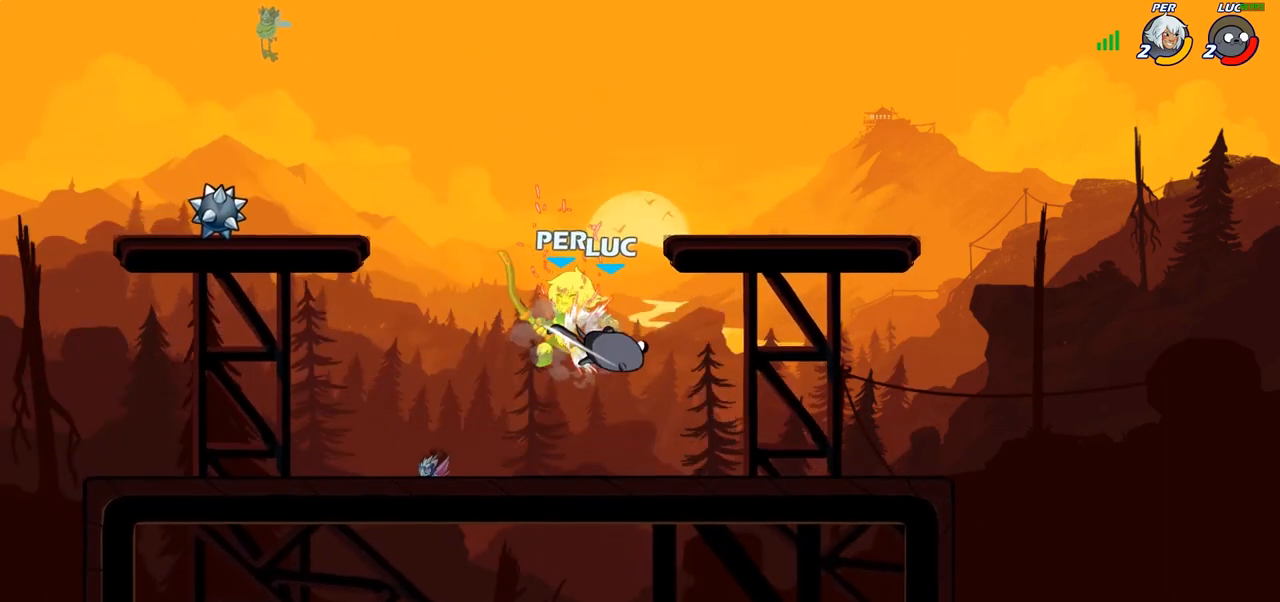
{"buttons": [], "left_stick": "center", "right_stick": "center", "events": [[33, "left_stick", "center"], [83, "left_stick", "left"], [350, "left_stick", "center"]]}
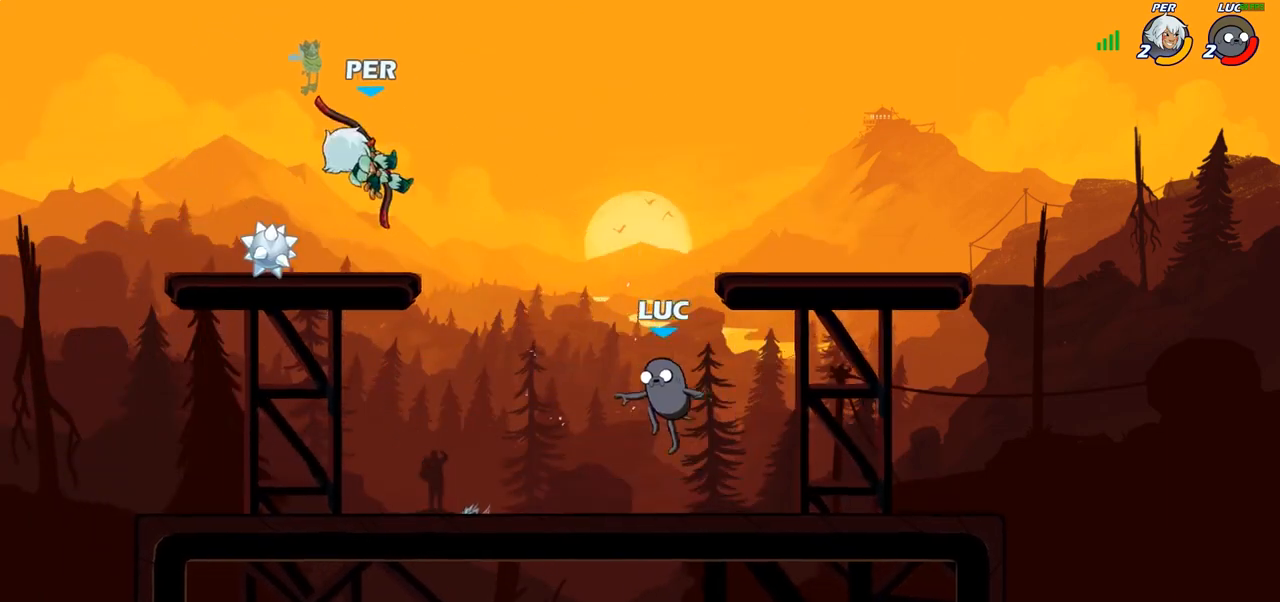
{"buttons": [], "left_stick": "center", "right_stick": "center", "events": [[117, "left_stick", "left"], [233, "left_stick", "center"]]}
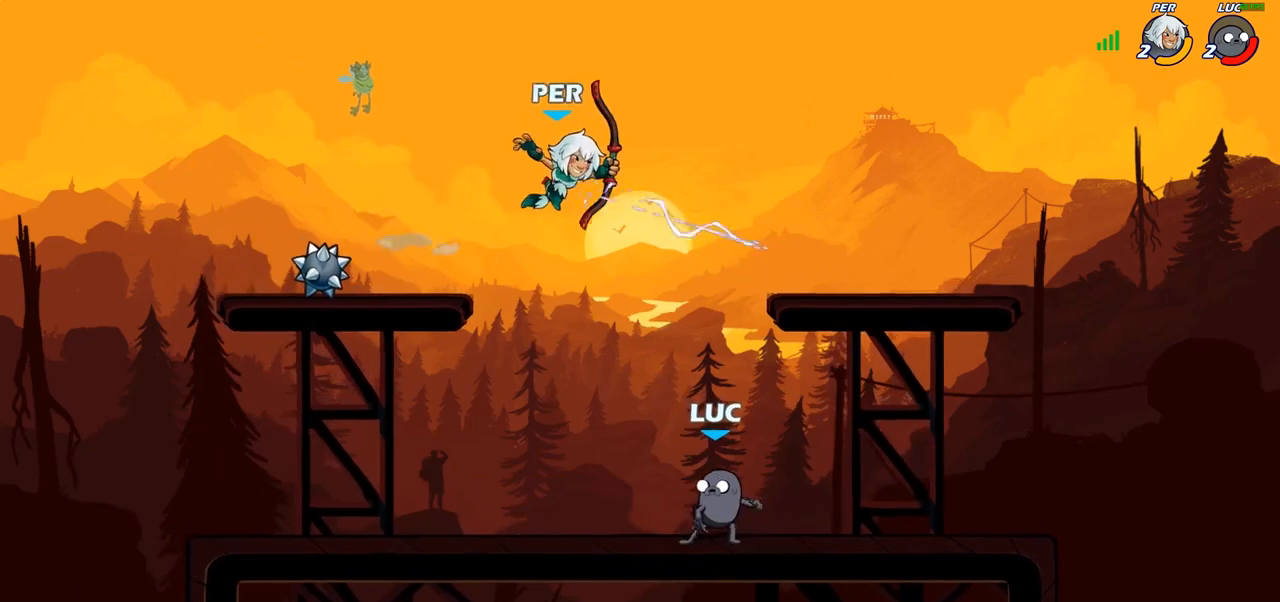
{"buttons": [], "left_stick": "right", "right_stick": "center", "events": [[100, "CROSS", "down"], [133, "CIRCLE", "down"], [150, "CROSS", "up"], [233, "CIRCLE", "up"], [500, "left_stick", "right"]]}
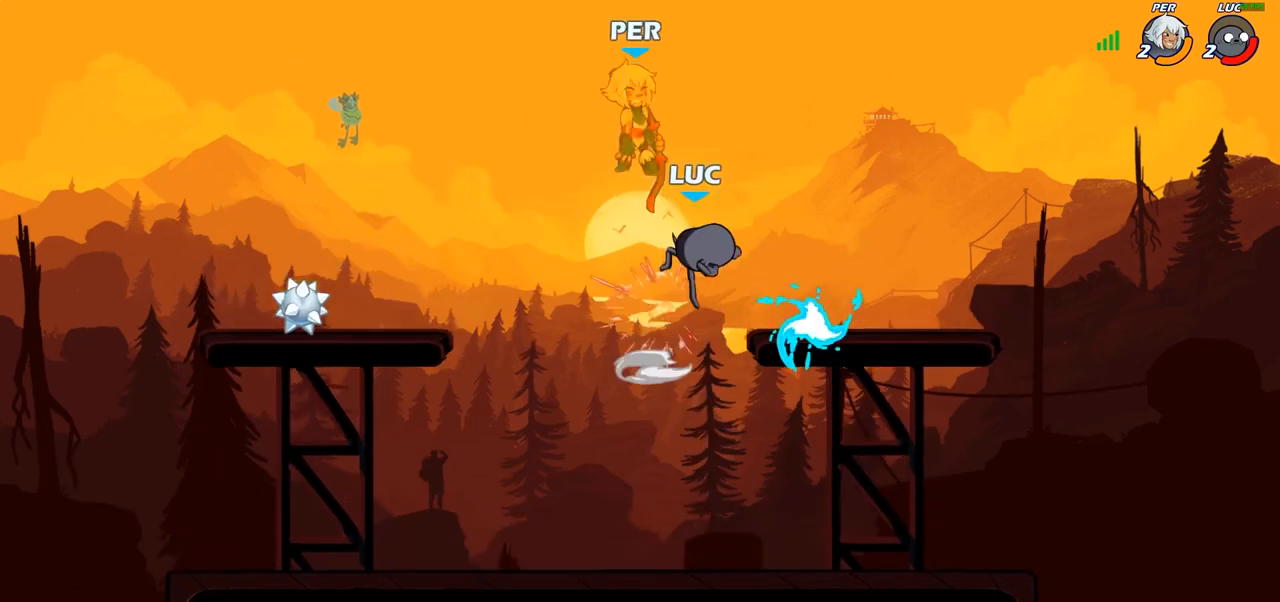
{"buttons": [], "left_stick": "down", "right_stick": "center", "events": [[250, "left_stick", "down"]]}
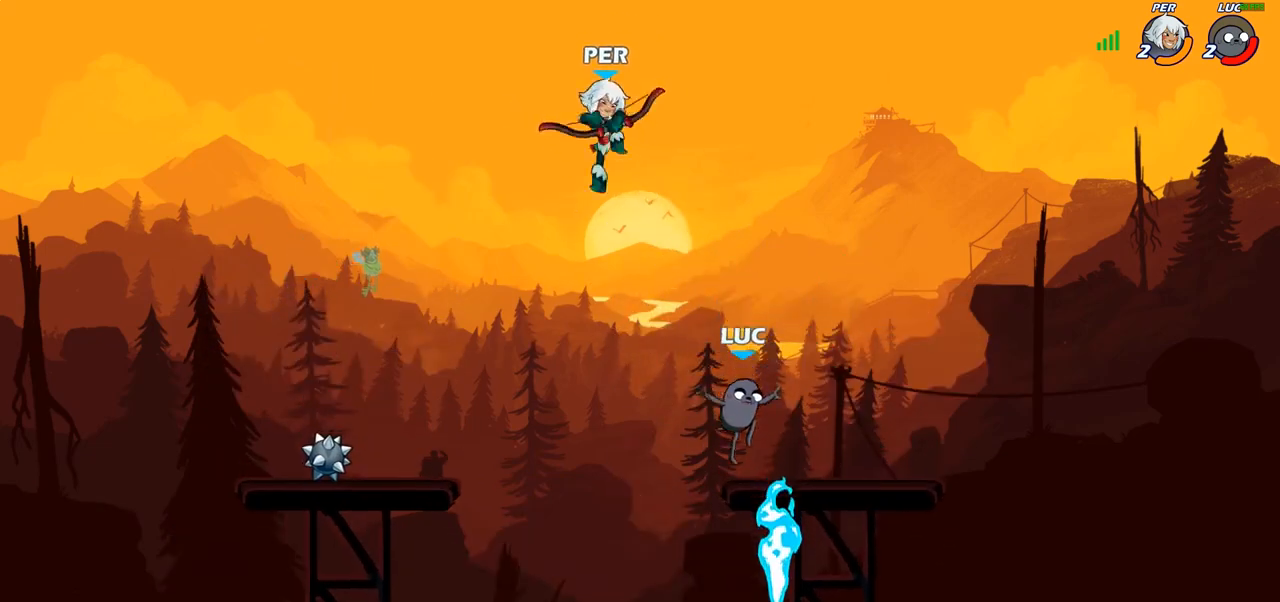
{"buttons": [], "left_stick": "center", "right_stick": "center", "events": [[33, "left_stick", "down-right"], [250, "R1", "down"], [283, "left_stick", "left"], [350, "R1", "up"], [467, "left_stick", "center"]]}
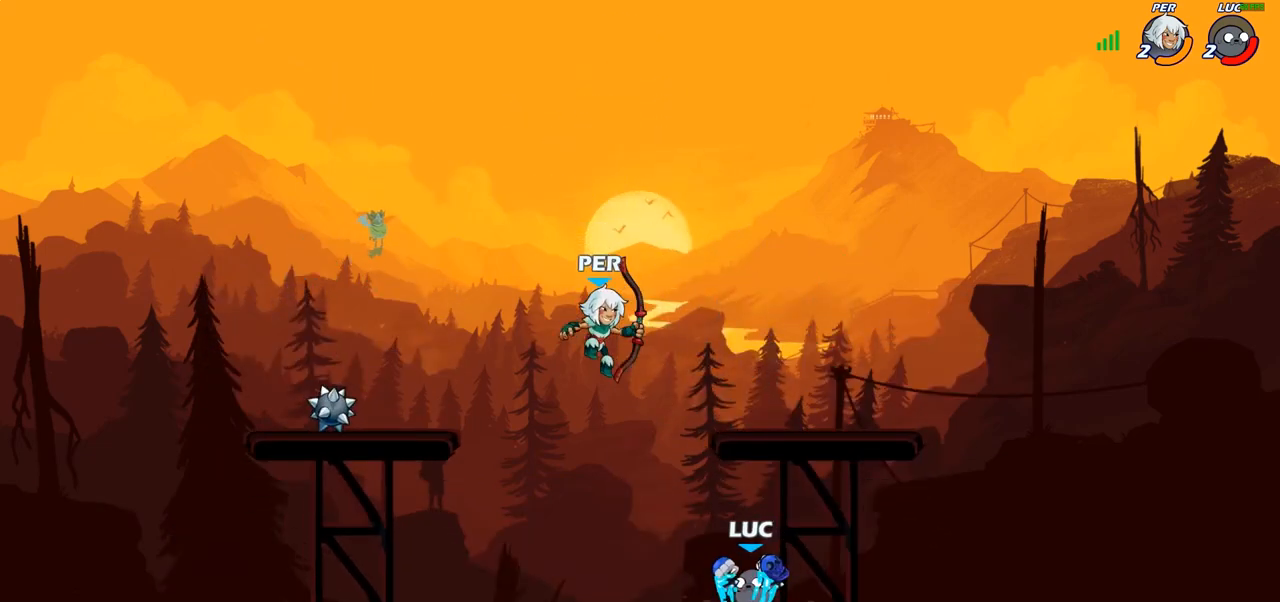
{"buttons": ["R2"], "left_stick": "left", "right_stick": "center", "events": [[333, "left_stick", "left"], [417, "R2", "down"]]}
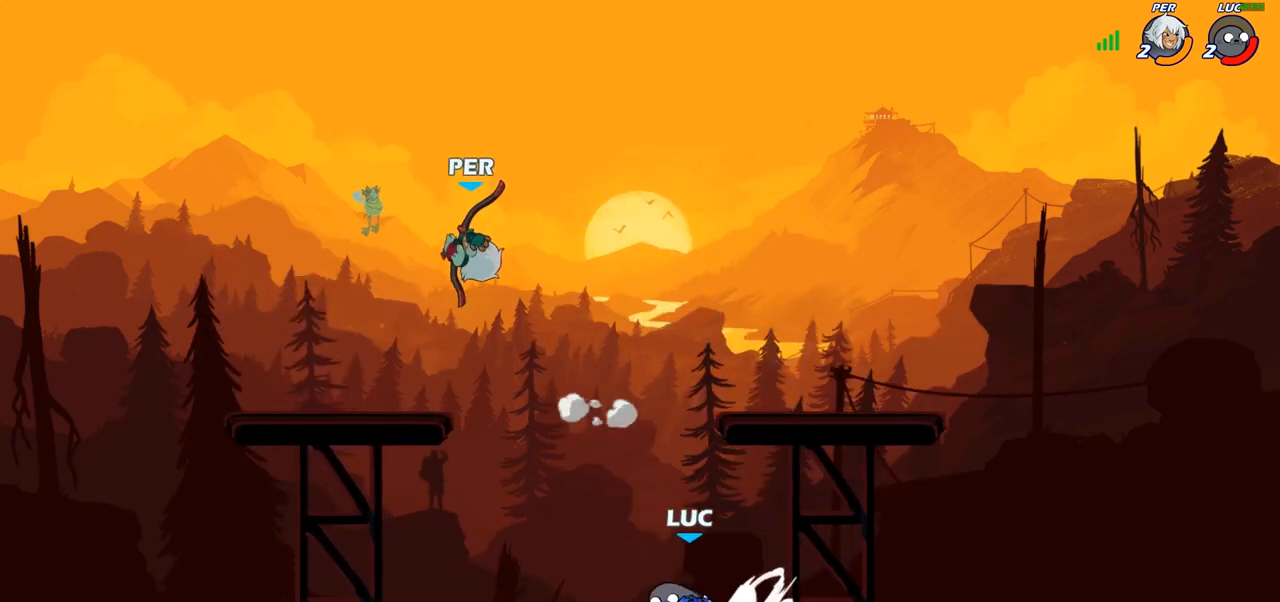
{"buttons": [], "left_stick": "center", "right_stick": "center", "events": [[50, "R2", "up"], [50, "left_stick", "center"], [83, "CIRCLE", "down"], [167, "CIRCLE", "up"], [283, "left_stick", "left"], [500, "left_stick", "center"]]}
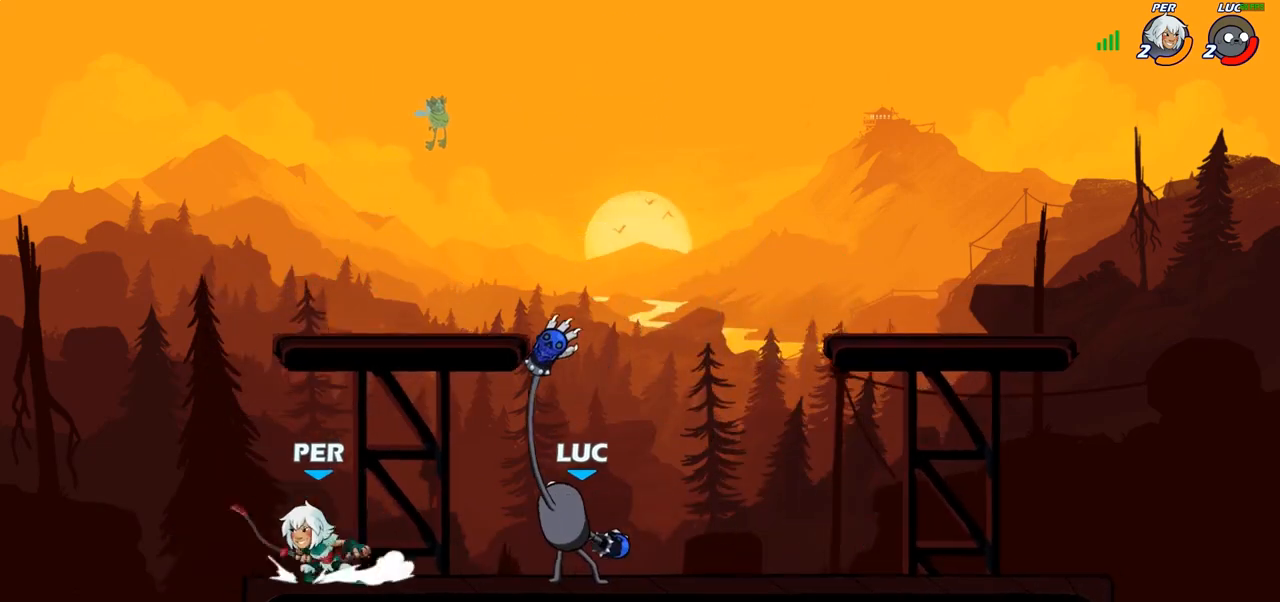
{"buttons": ["R2"], "left_stick": "up-right", "right_stick": "center", "events": [[217, "left_stick", "right"], [317, "left_stick", "up-right"], [333, "CROSS", "down"], [417, "R2", "down"], [500, "CROSS", "up"]]}
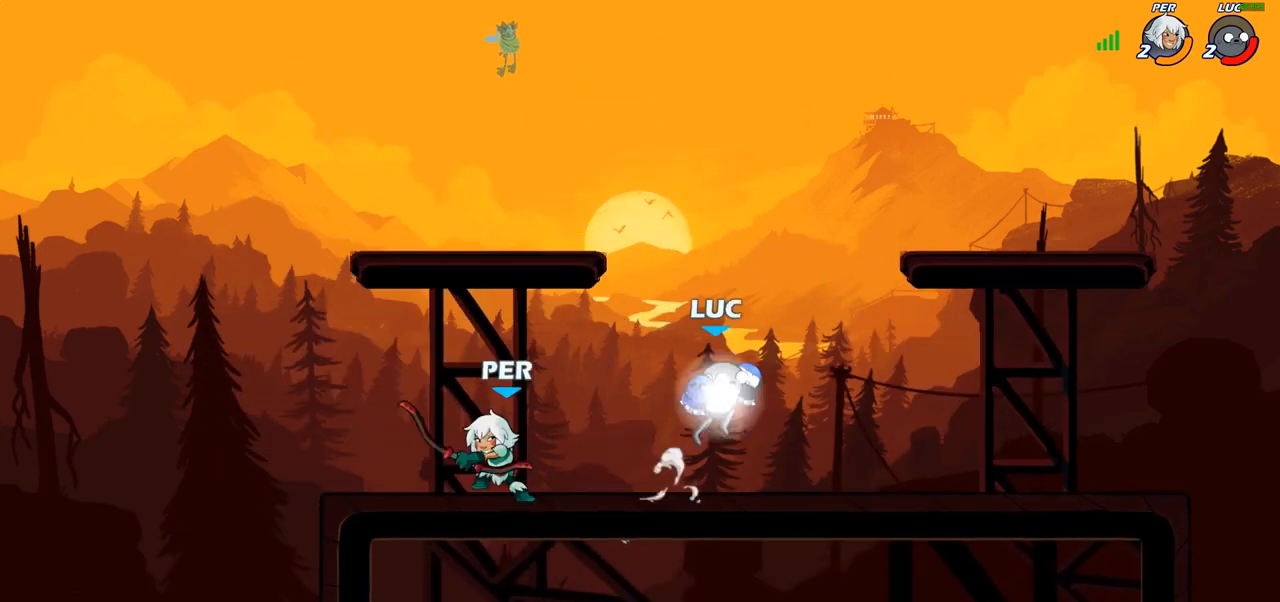
{"buttons": [], "left_stick": "down-right", "right_stick": "center", "events": [[83, "R2", "up"], [267, "left_stick", "down-right"]]}